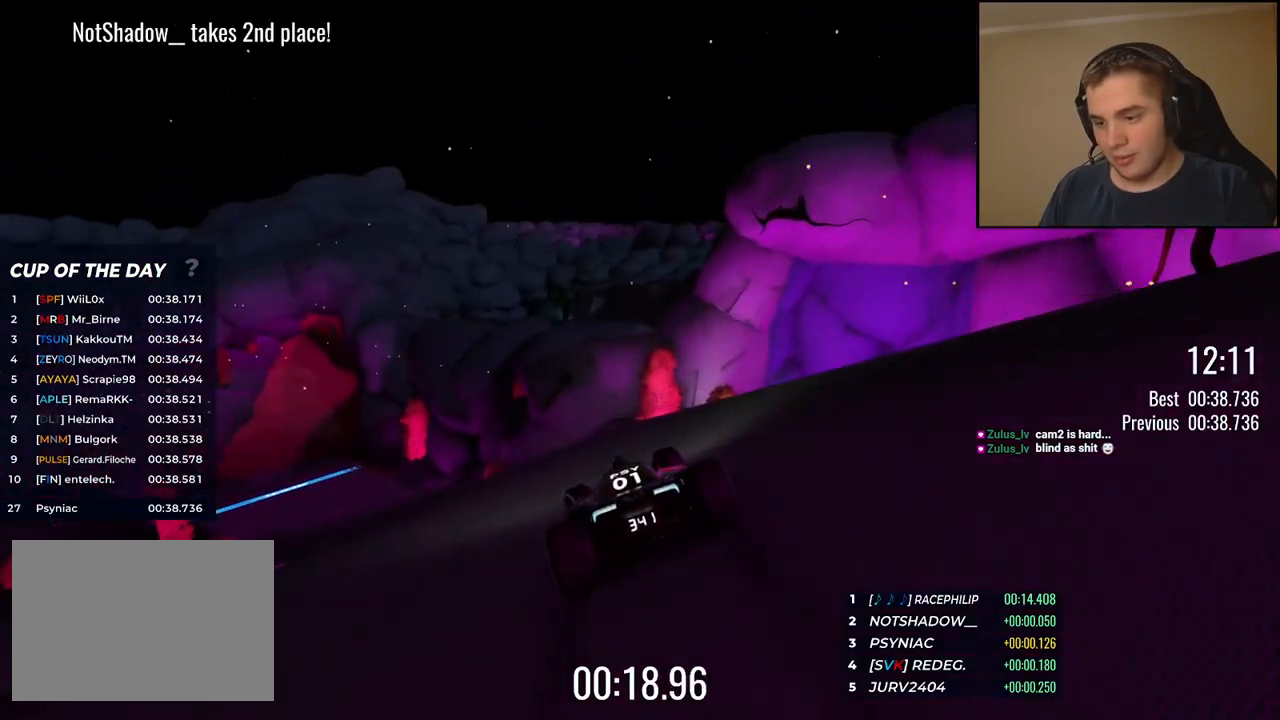
Gameplay with keyboard; each line is a JSON object with the keys held at the frame after it. "events" lists presses ("down") and releases ("up") of "down", "left", "right" and "up" between this image and that frame as [ms after this image, input, new state], when the widget could be followed in between. No other keys are recorded. Mouse input is not recorded.
{"keys": ["left", "up"], "events": []}
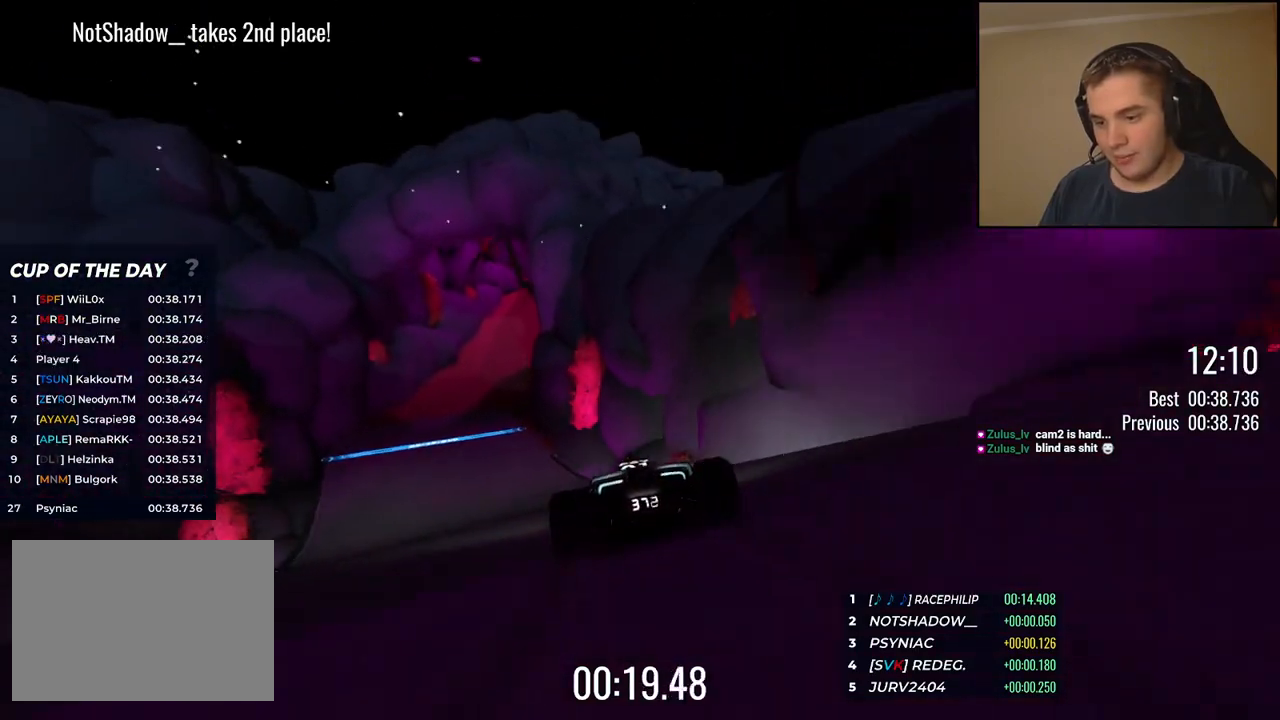
{"keys": ["right", "up"], "events": [[234, "left", "up"], [351, "right", "down"]]}
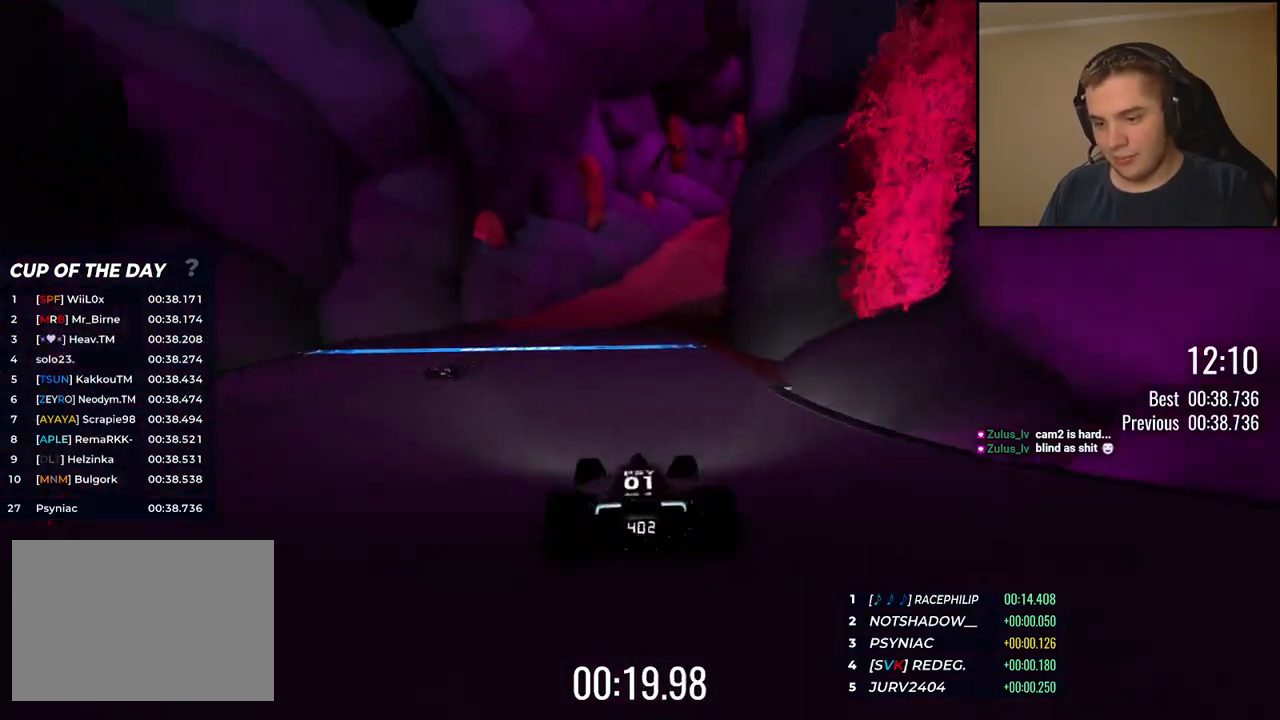
{"keys": ["right", "up"], "events": [[351, "right", "up"], [434, "right", "down"]]}
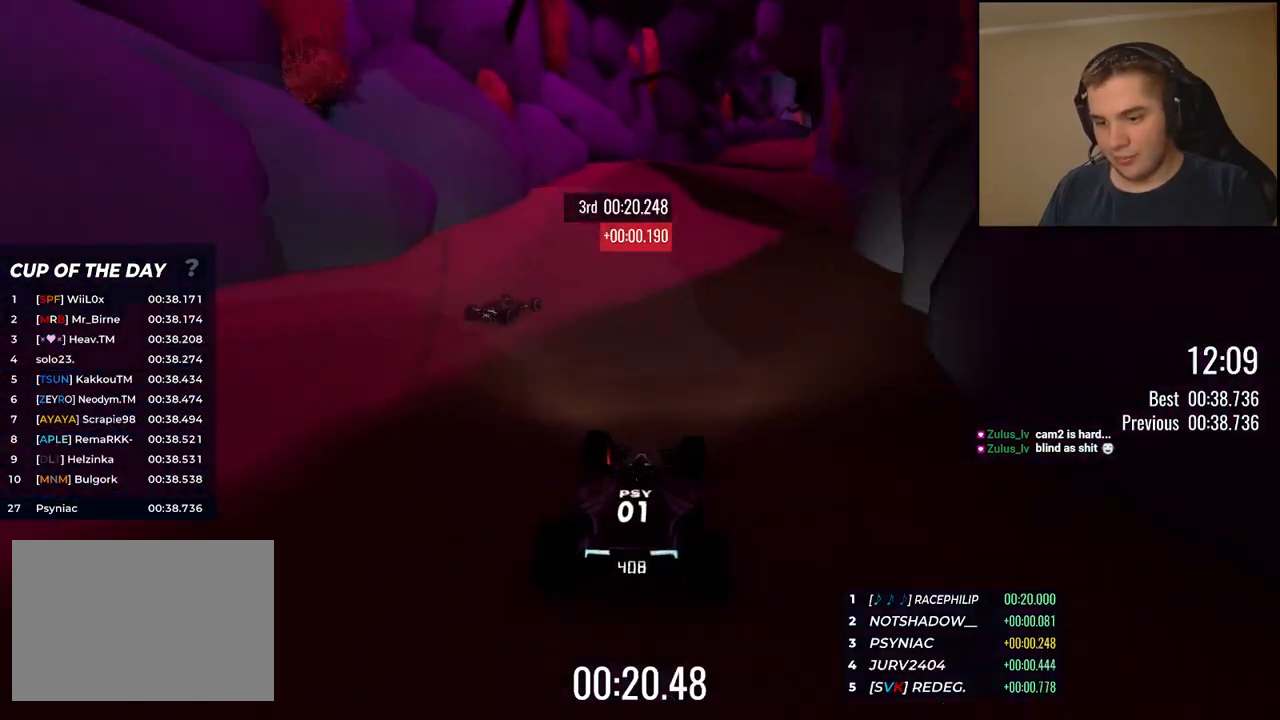
{"keys": ["up"], "events": [[451, "right", "up"]]}
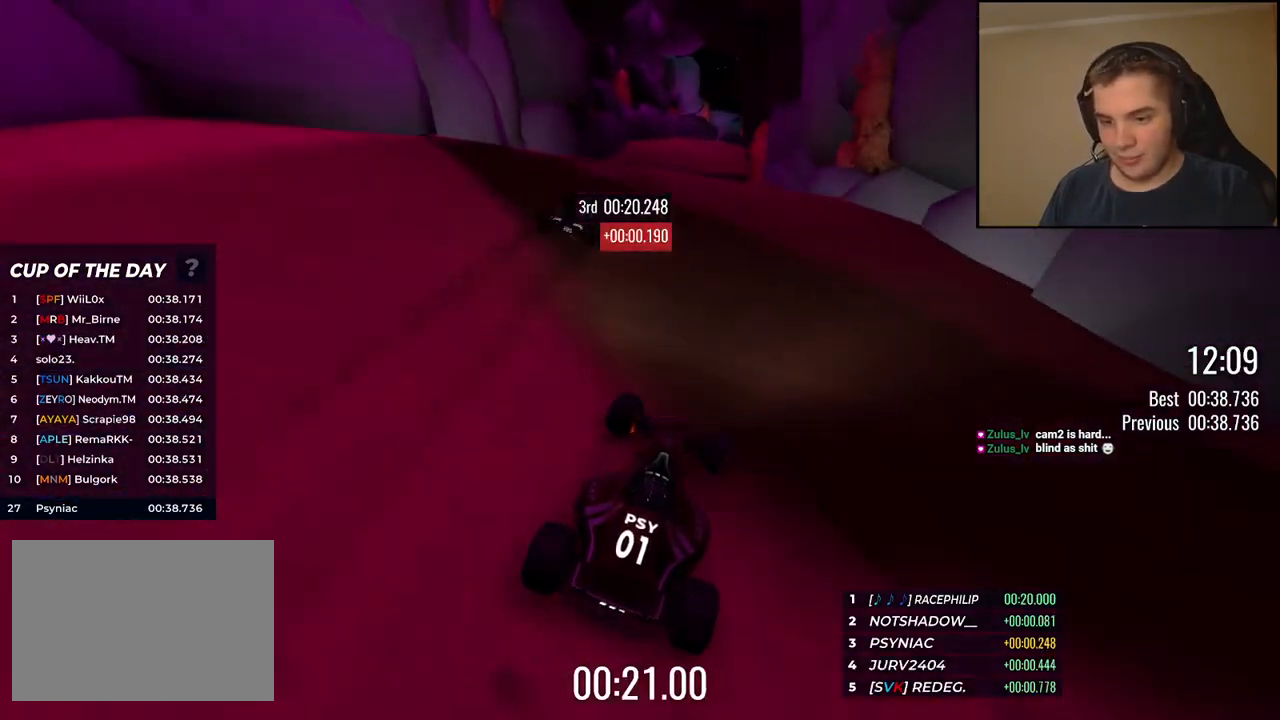
{"keys": ["up"], "events": []}
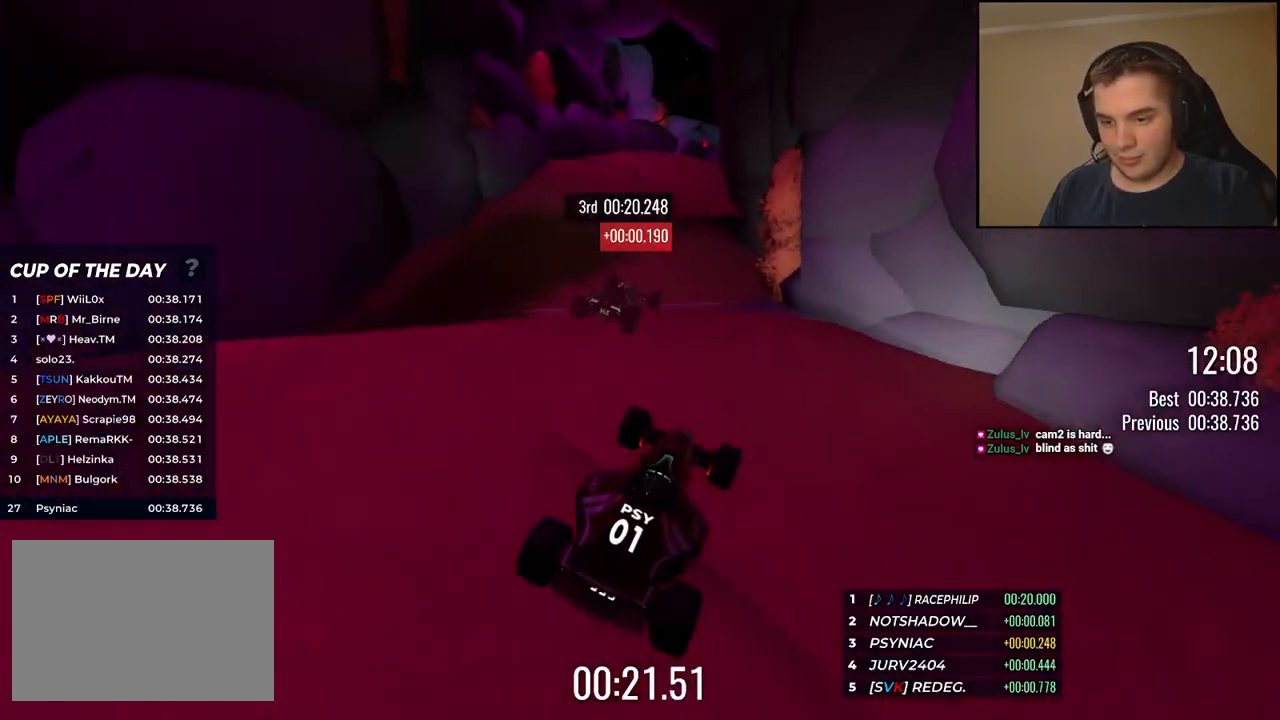
{"keys": ["left", "up"], "events": [[66, "left", "down"]]}
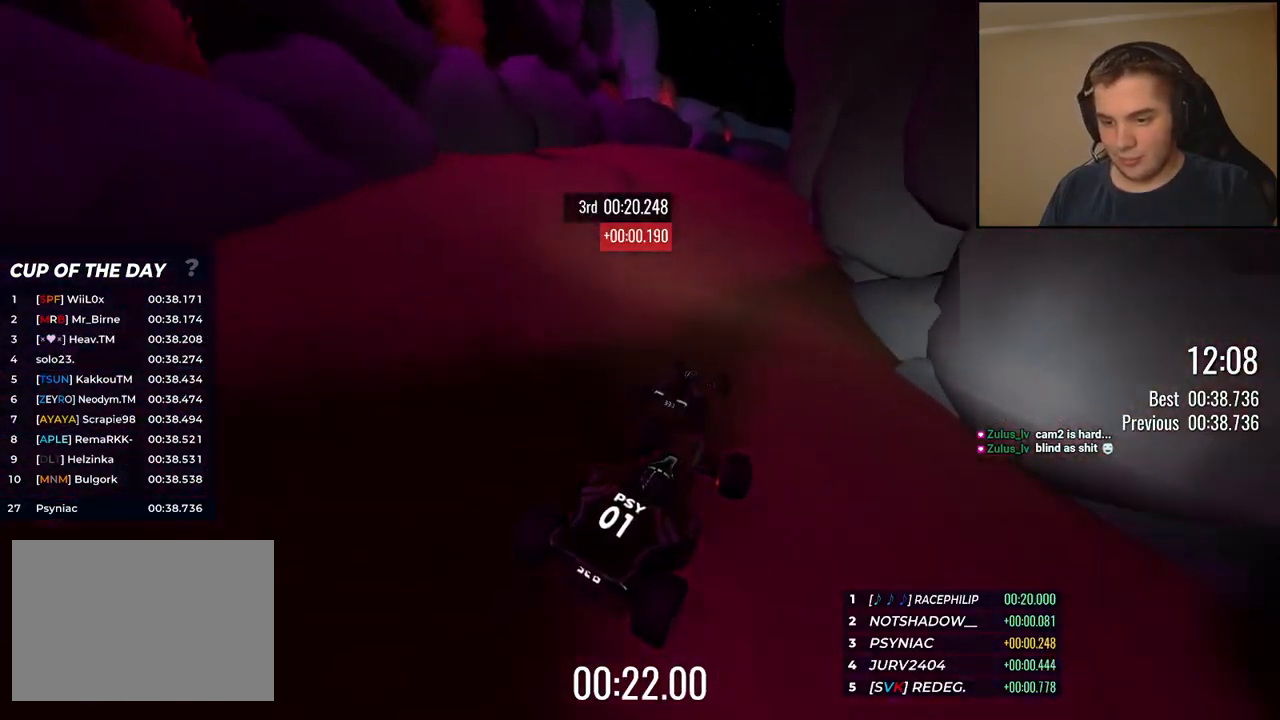
{"keys": ["up"], "events": [[83, "left", "up"]]}
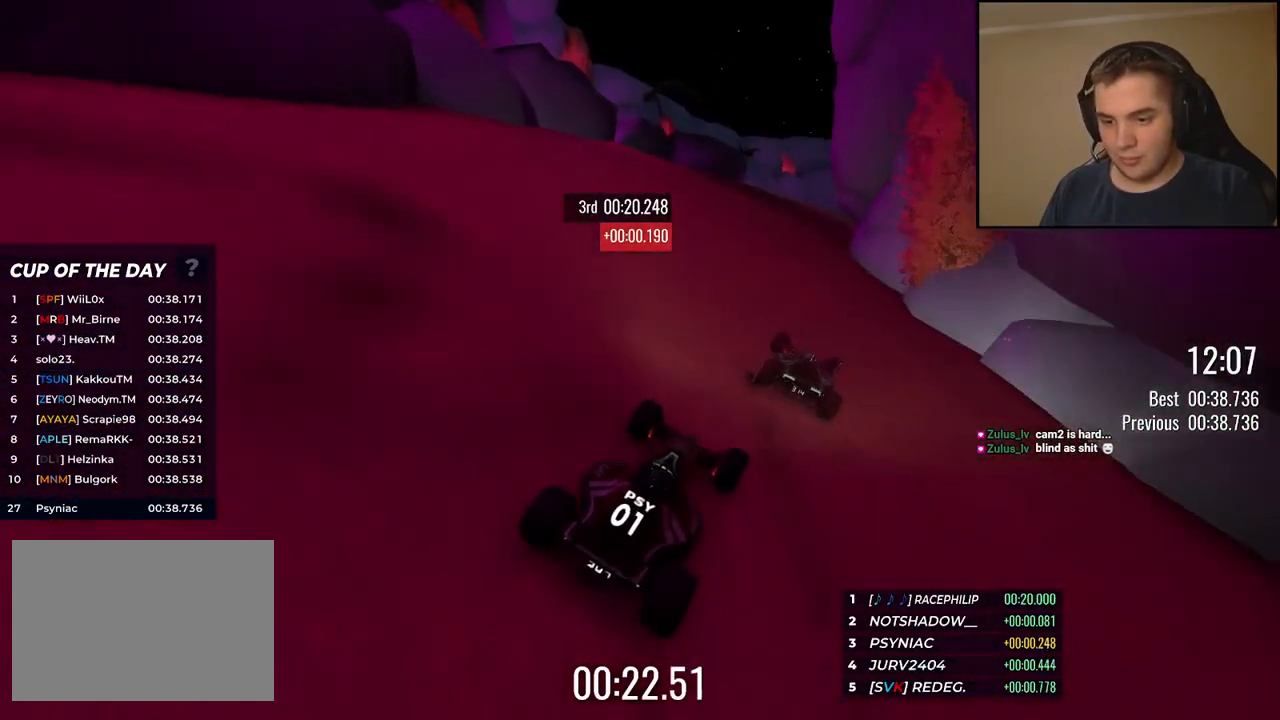
{"keys": ["up"], "events": [[117, "right", "down"], [201, "right", "up"], [351, "right", "down"], [435, "right", "up"]]}
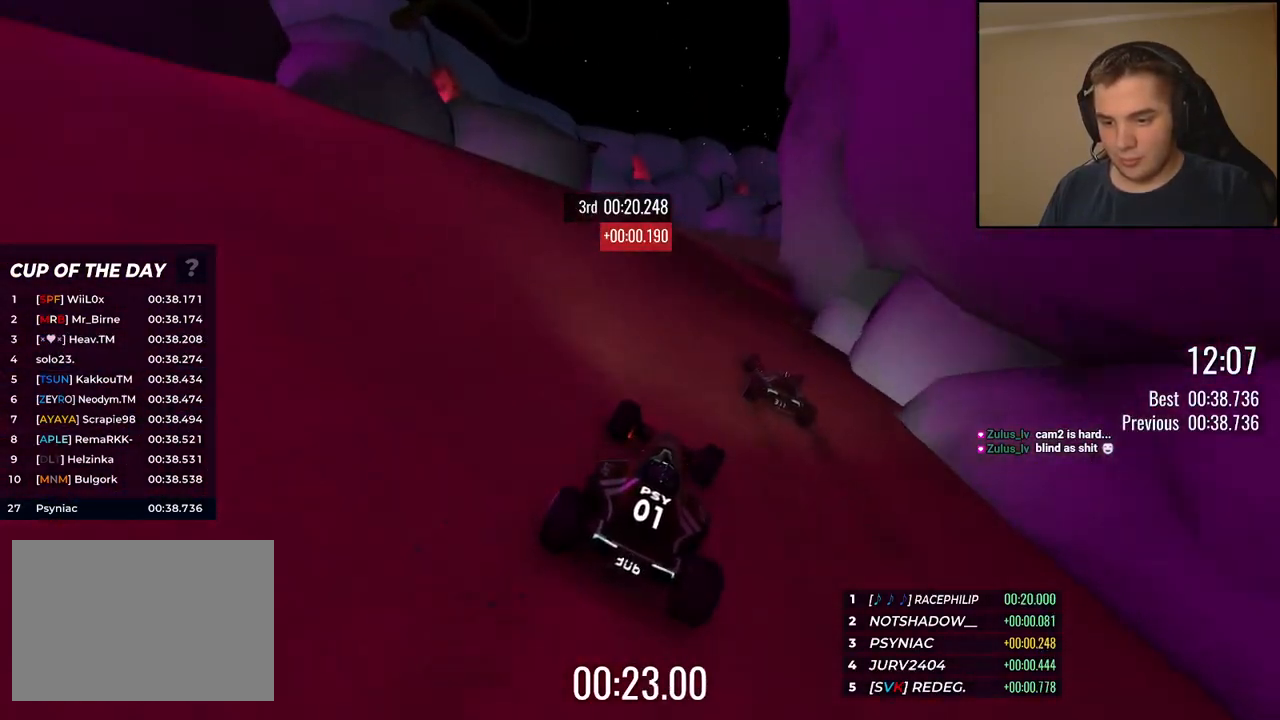
{"keys": ["up"], "events": [[34, "right", "down"], [151, "right", "up"], [217, "right", "down"], [451, "right", "up"]]}
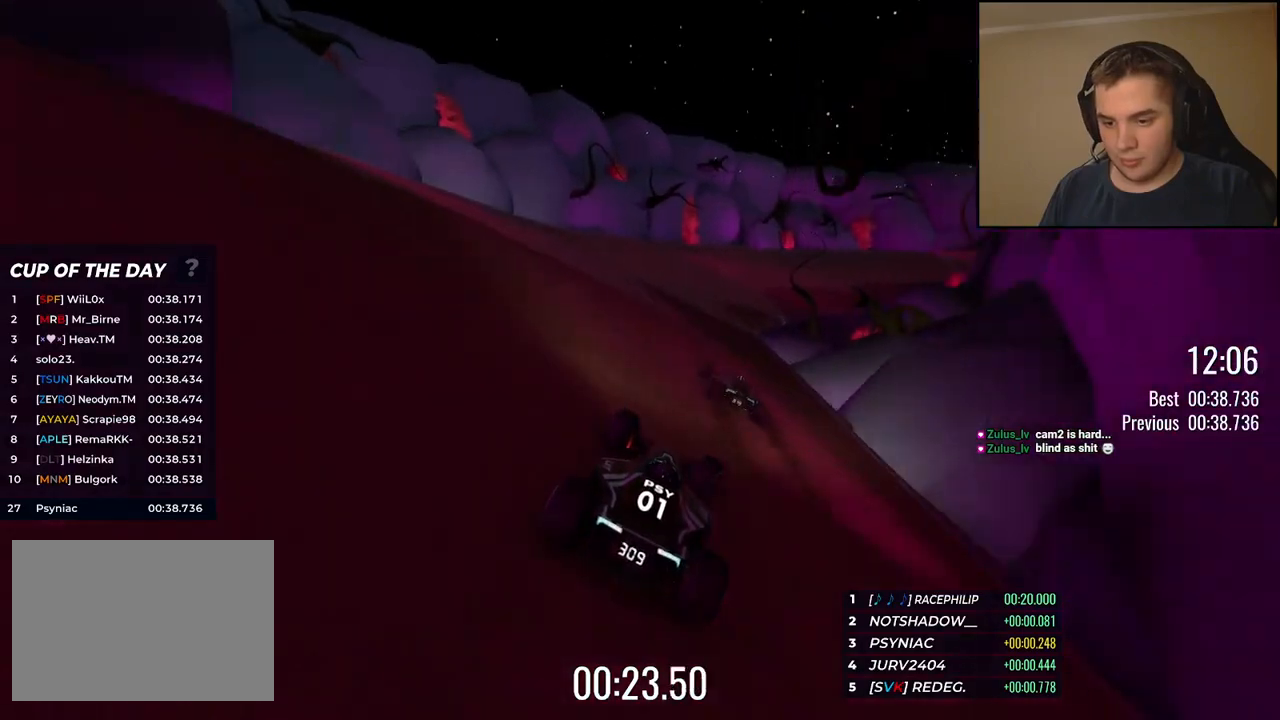
{"keys": ["up"], "events": [[117, "right", "down"], [184, "right", "up"], [318, "right", "down"], [485, "right", "up"]]}
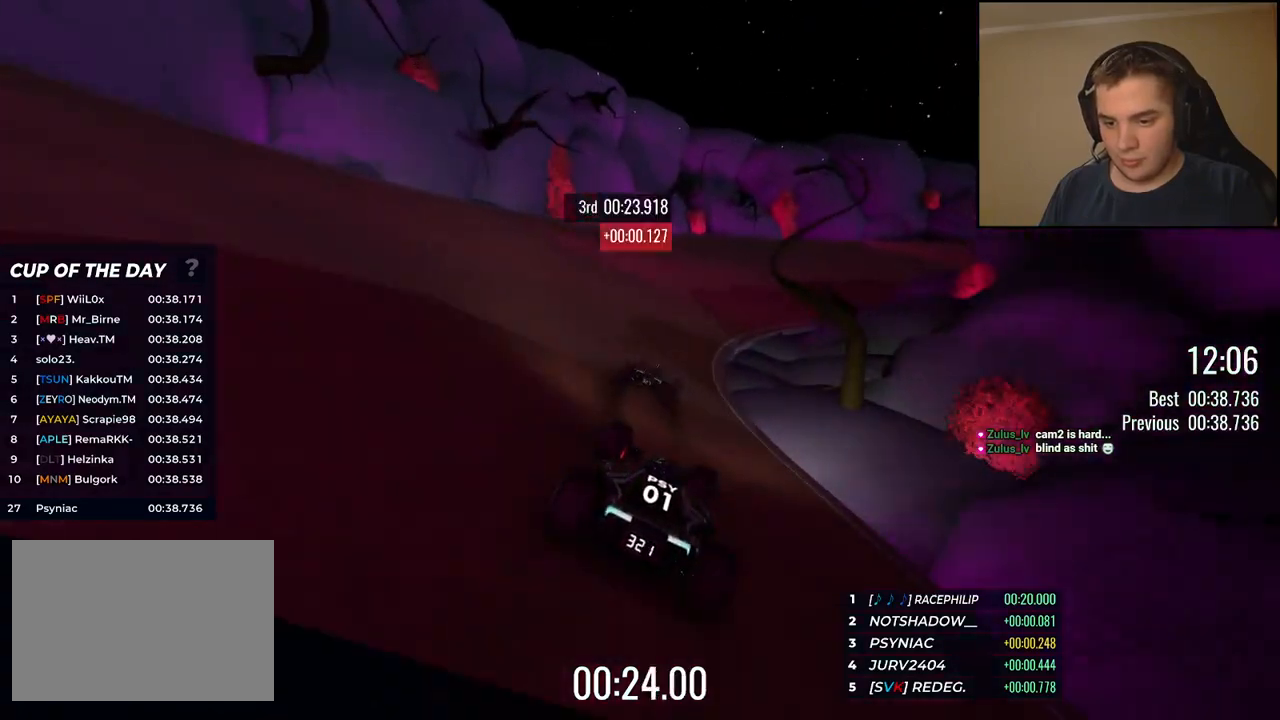
{"keys": ["right", "up"], "events": [[50, "right", "down"]]}
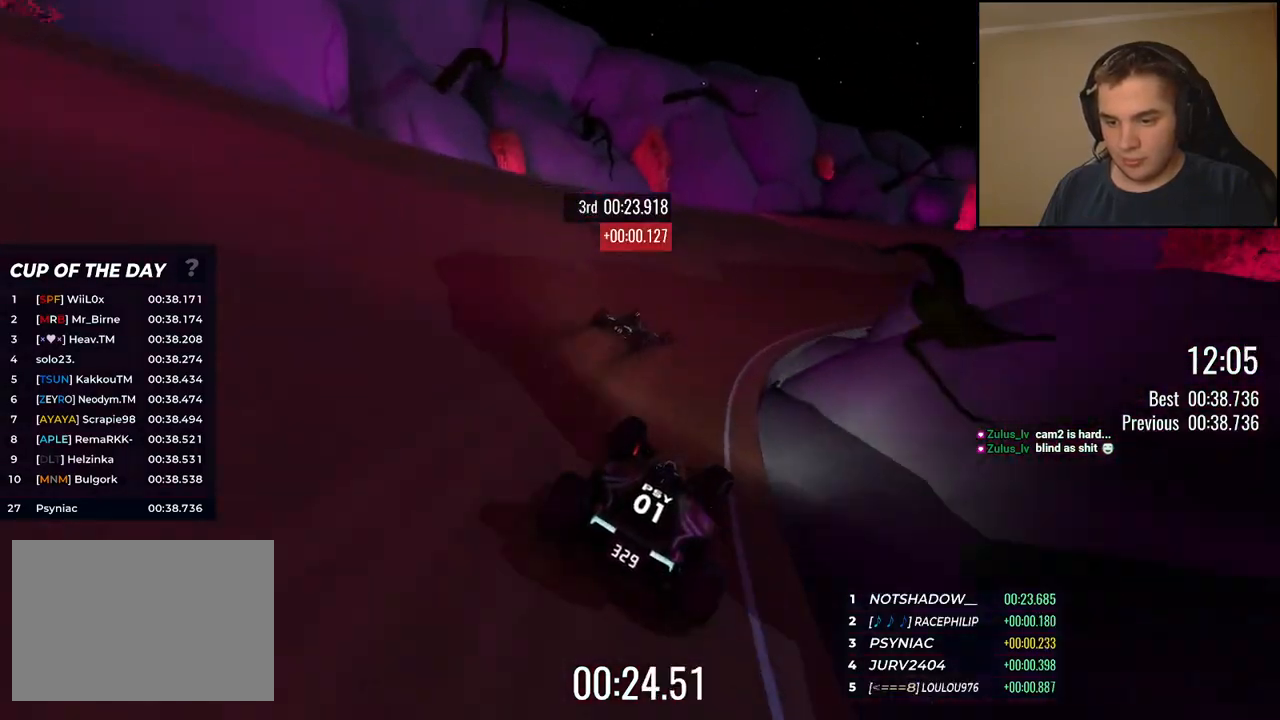
{"keys": ["right", "up"], "events": [[384, "right", "up"], [451, "right", "down"]]}
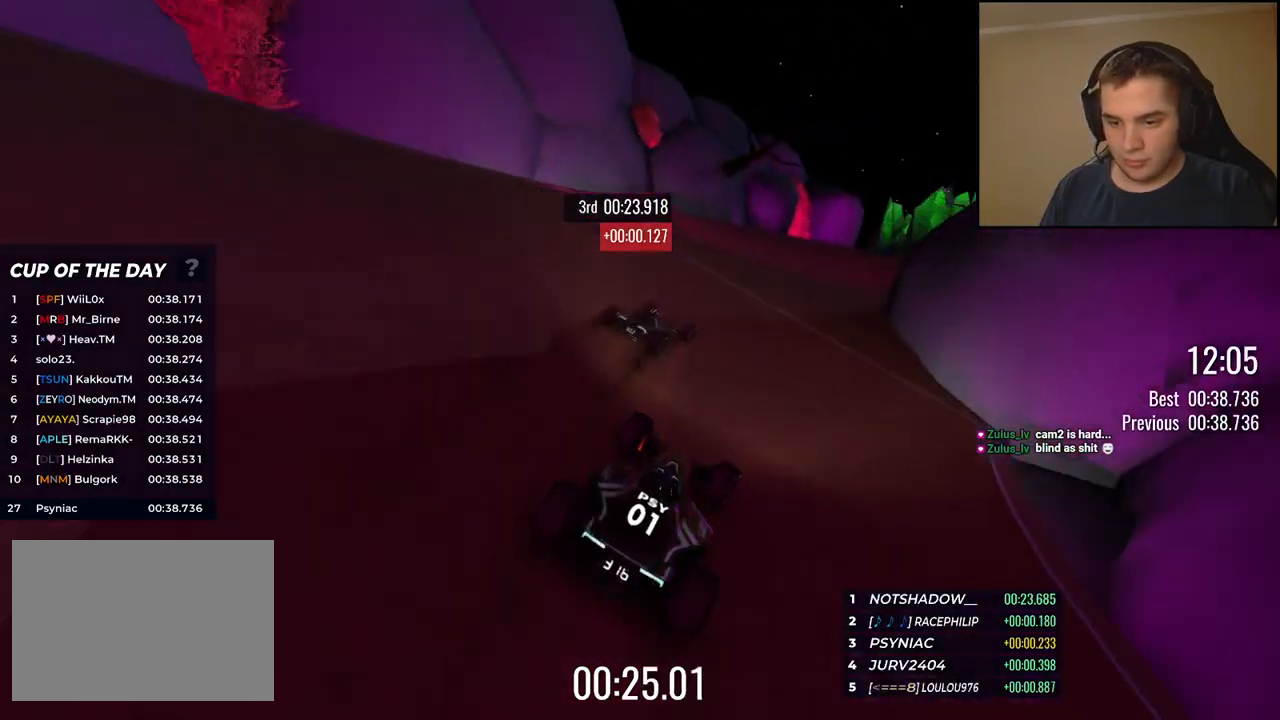
{"keys": ["up"], "events": [[84, "right", "up"], [184, "right", "down"], [284, "right", "up"], [384, "right", "down"], [501, "right", "up"]]}
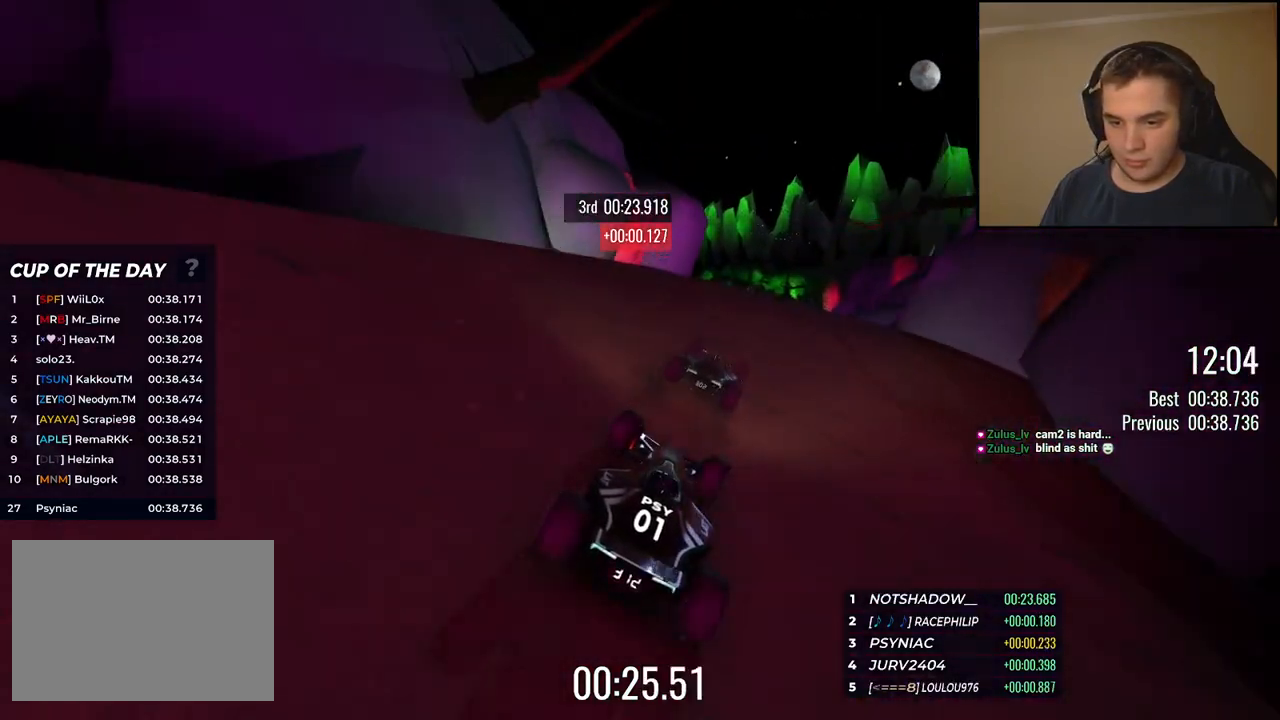
{"keys": ["left", "up"], "events": [[67, "right", "down"], [217, "right", "up"], [451, "left", "down"]]}
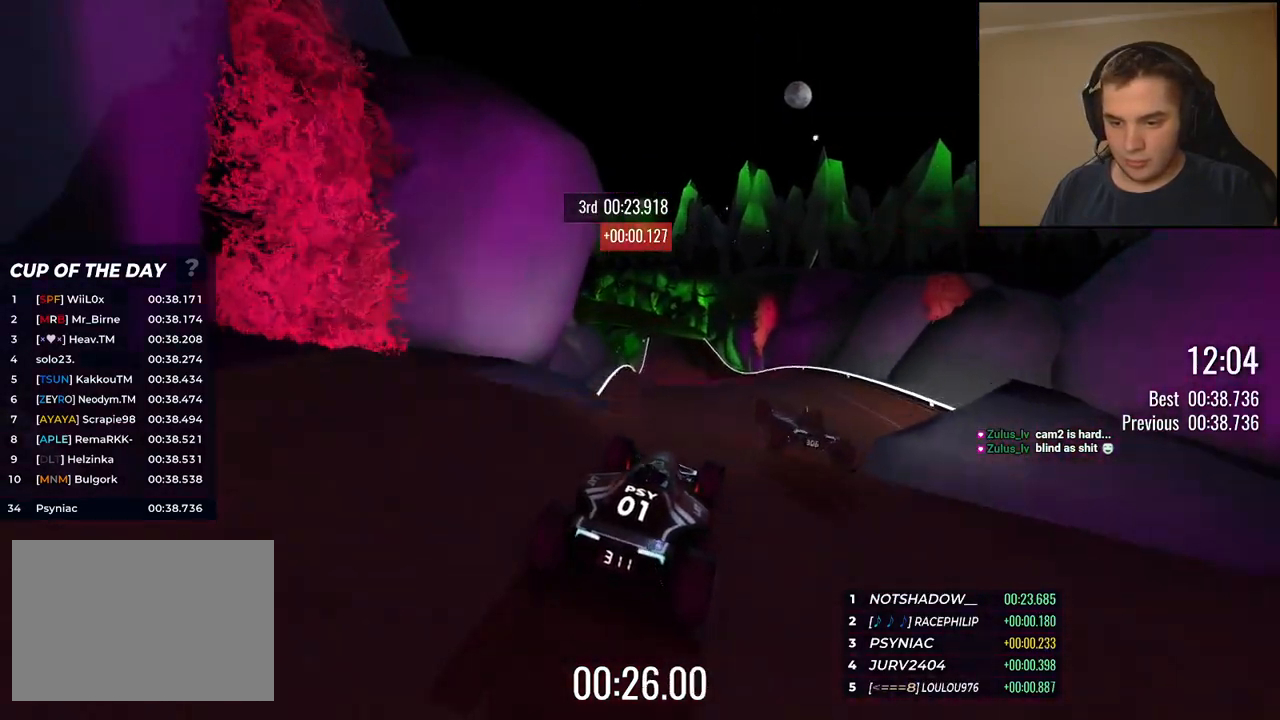
{"keys": ["up"], "events": [[117, "left", "up"], [184, "left", "down"], [401, "left", "up"]]}
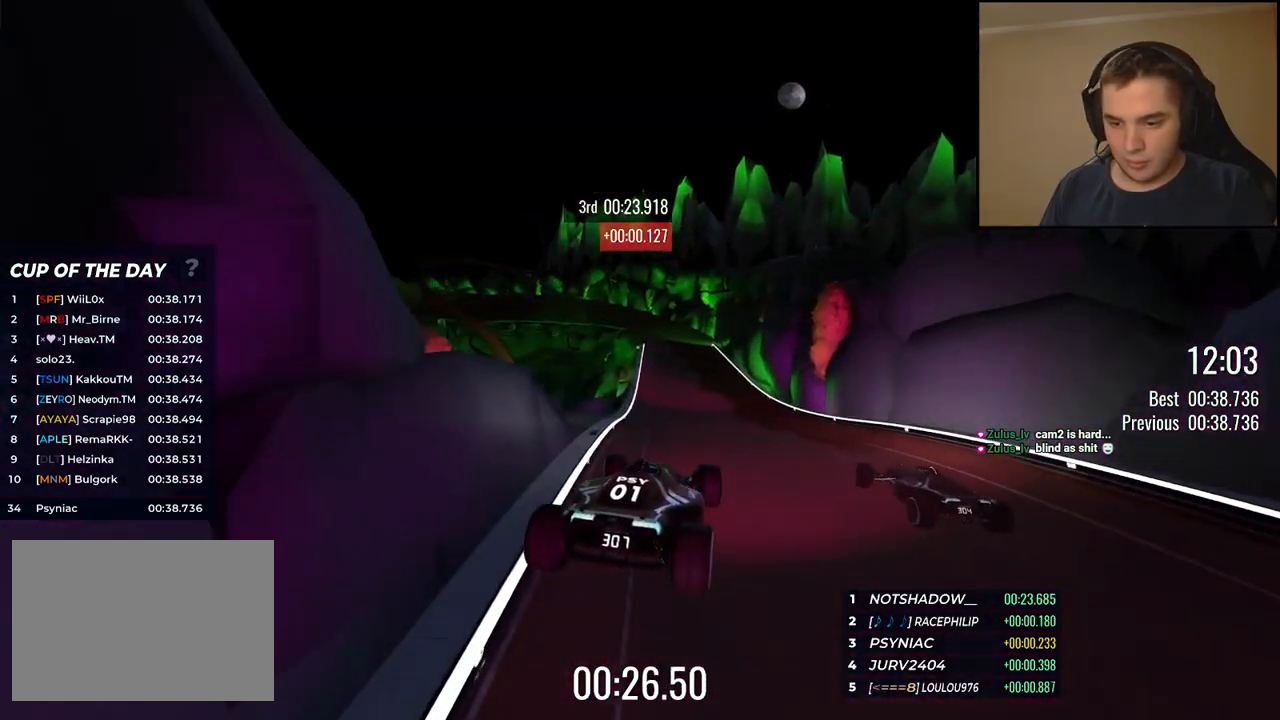
{"keys": ["up"], "events": [[50, "right", "down"], [150, "right", "up"], [284, "right", "down"], [467, "right", "up"]]}
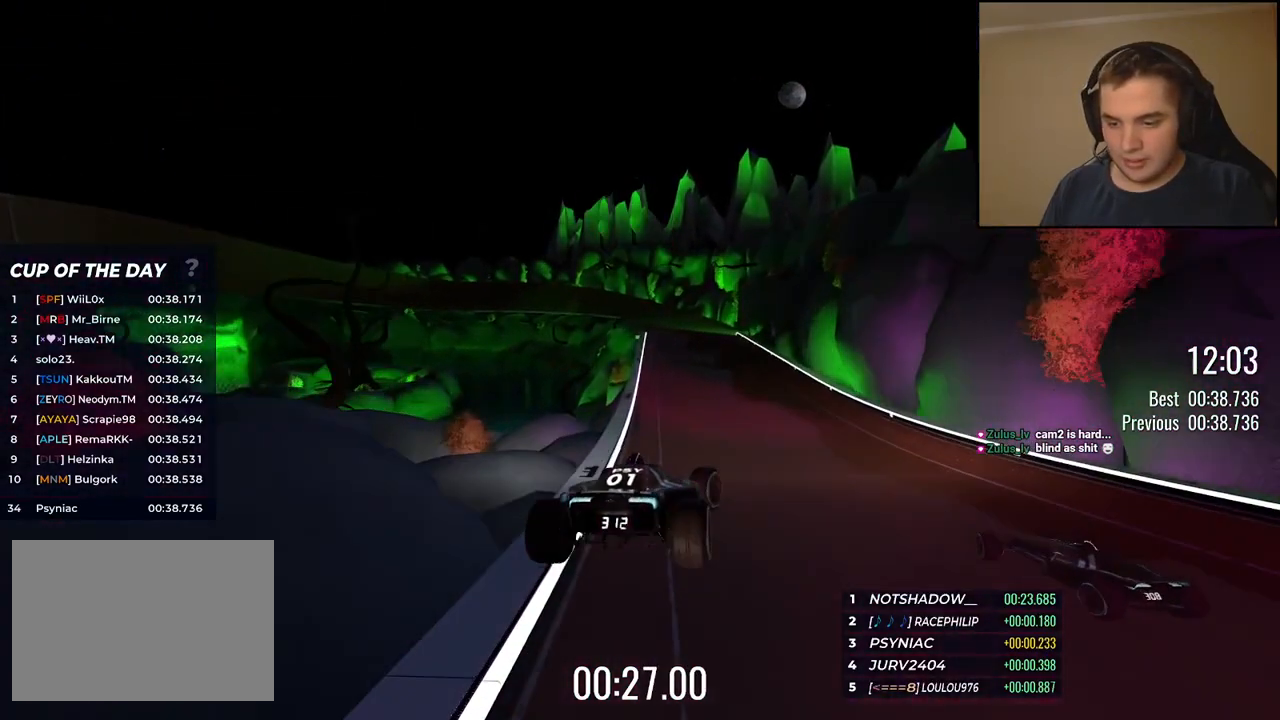
{"keys": ["up"], "events": [[67, "right", "down"], [217, "right", "up"]]}
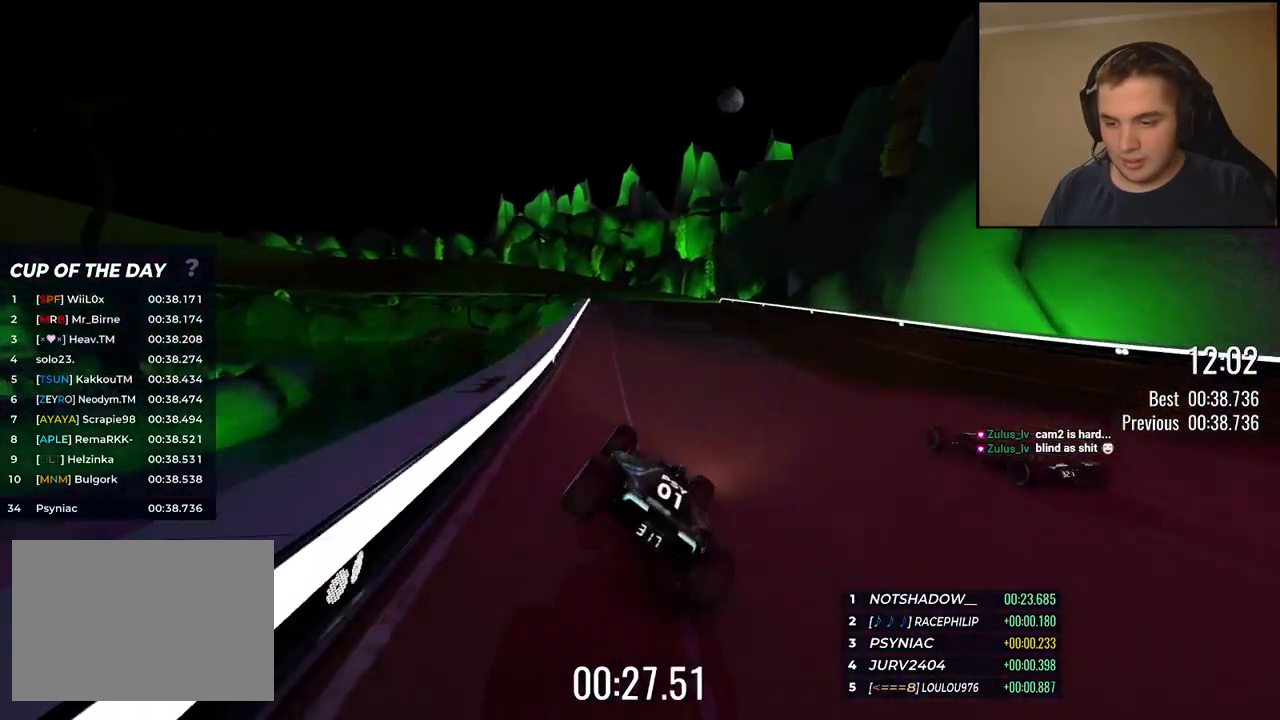
{"keys": ["left", "up"], "events": [[250, "left", "down"]]}
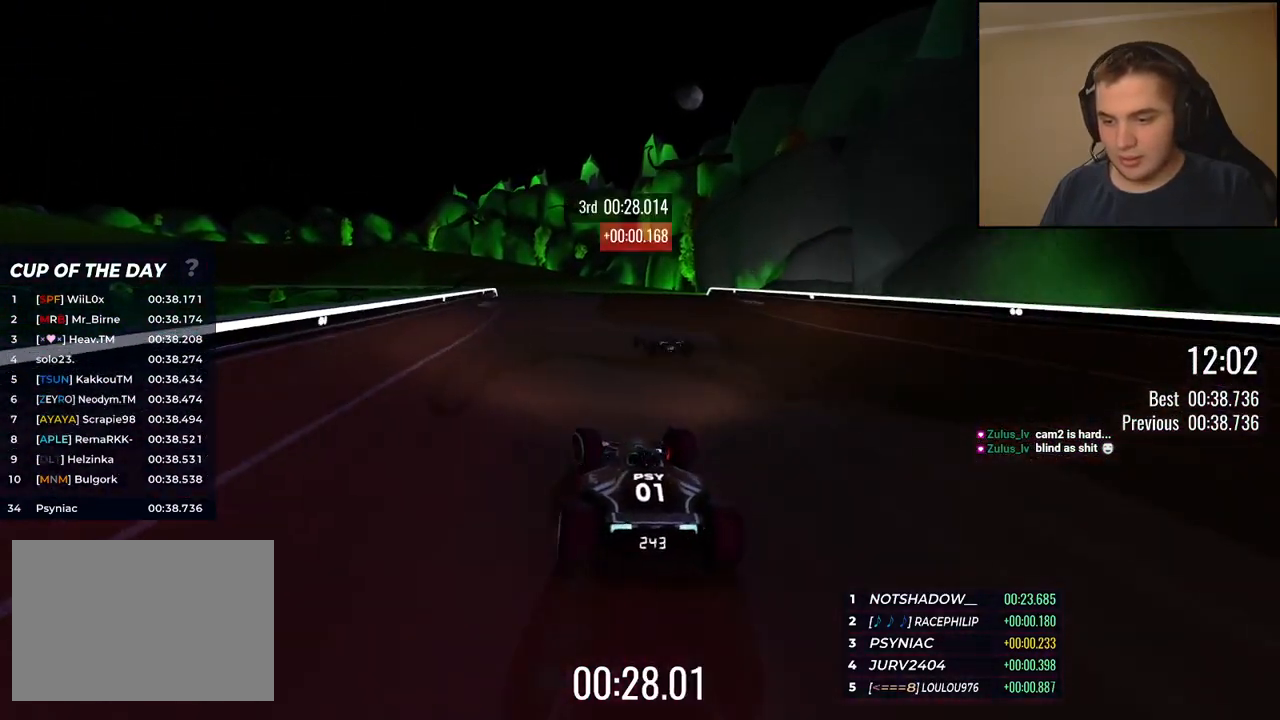
{"keys": [], "events": [[267, "left", "up"], [484, "up", "up"]]}
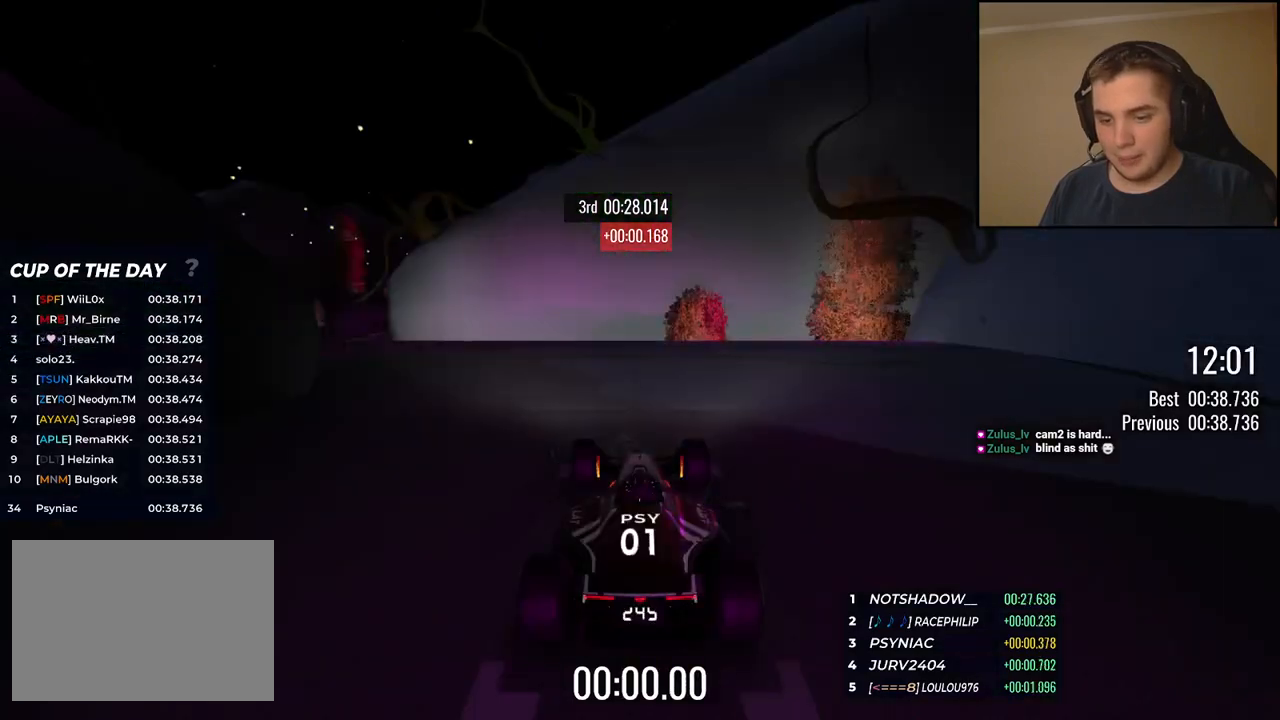
{"keys": [], "events": []}
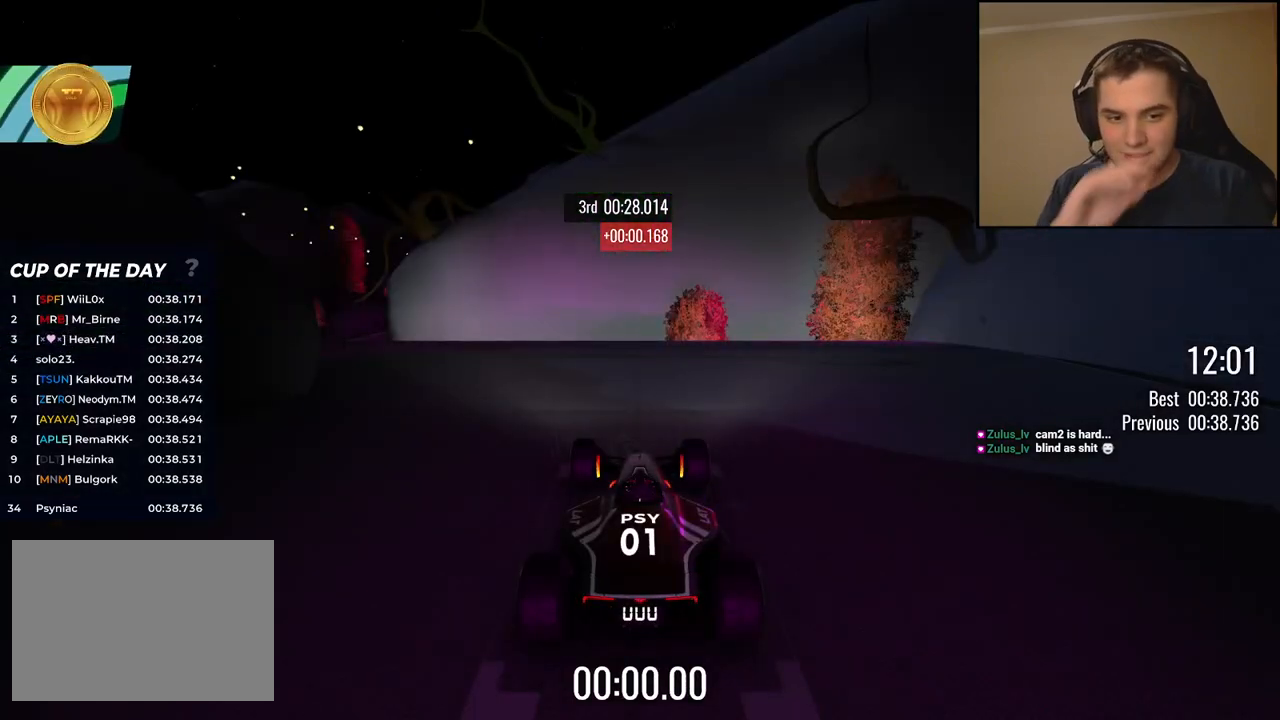
{"keys": [], "events": []}
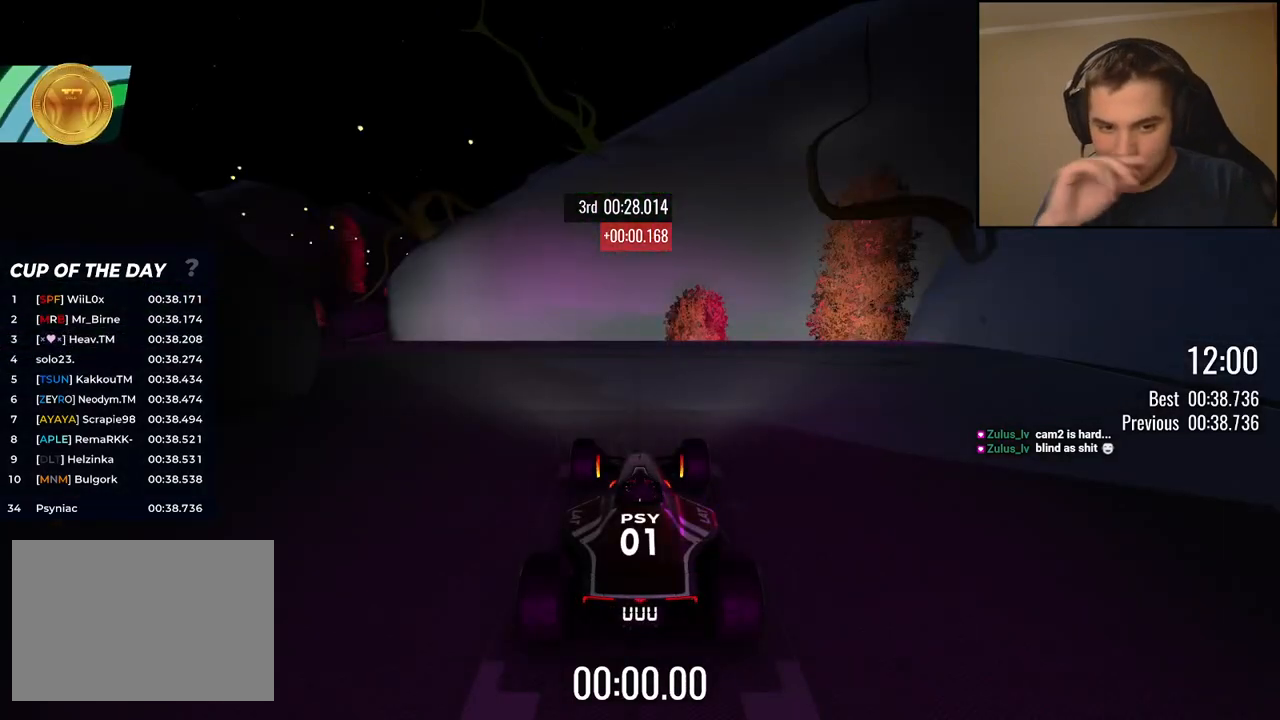
{"keys": ["up"], "events": [[501, "up", "down"]]}
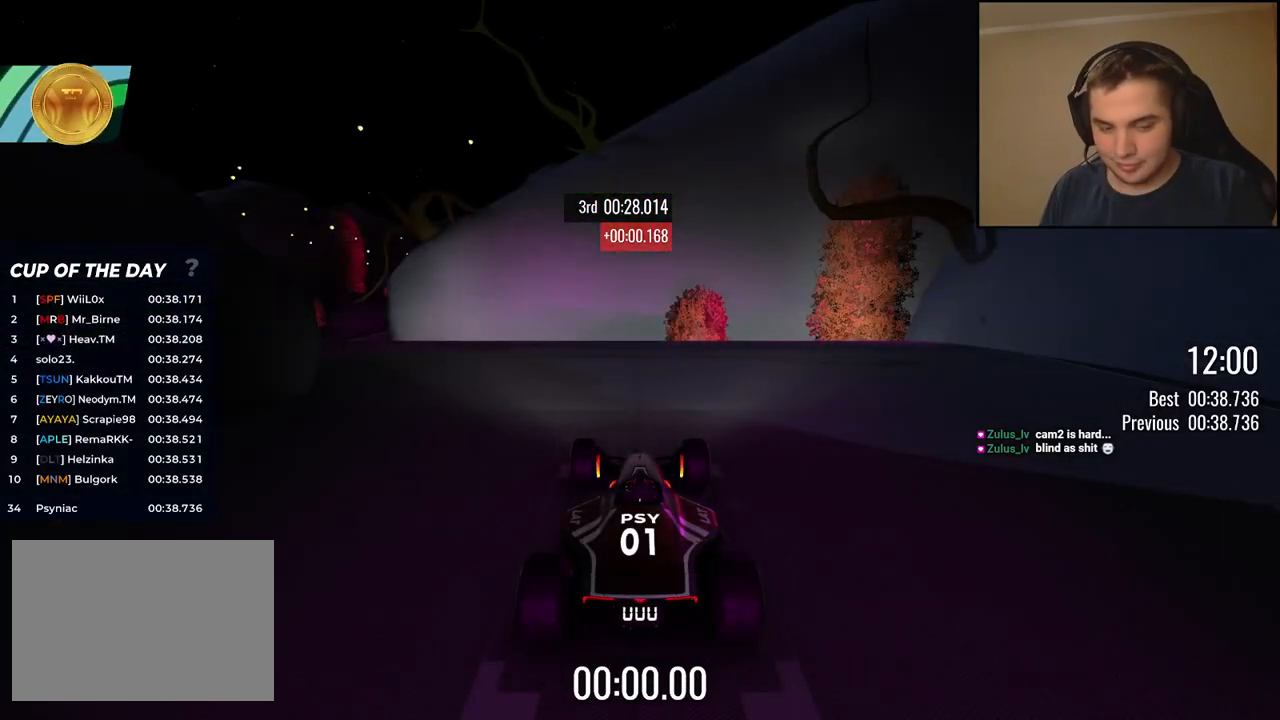
{"keys": ["left", "up"], "events": [[317, "left", "down"]]}
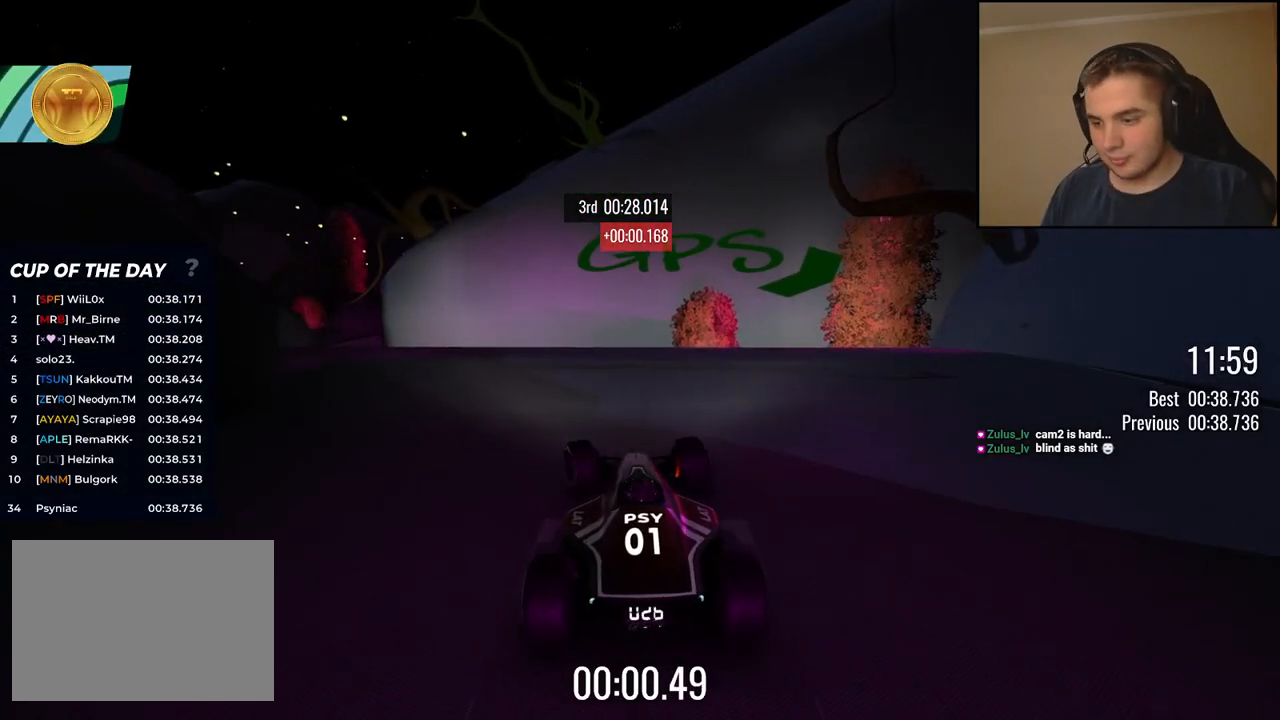
{"keys": ["left", "up"], "events": [[218, "left", "up"], [284, "left", "down"], [385, "left", "up"], [485, "left", "down"]]}
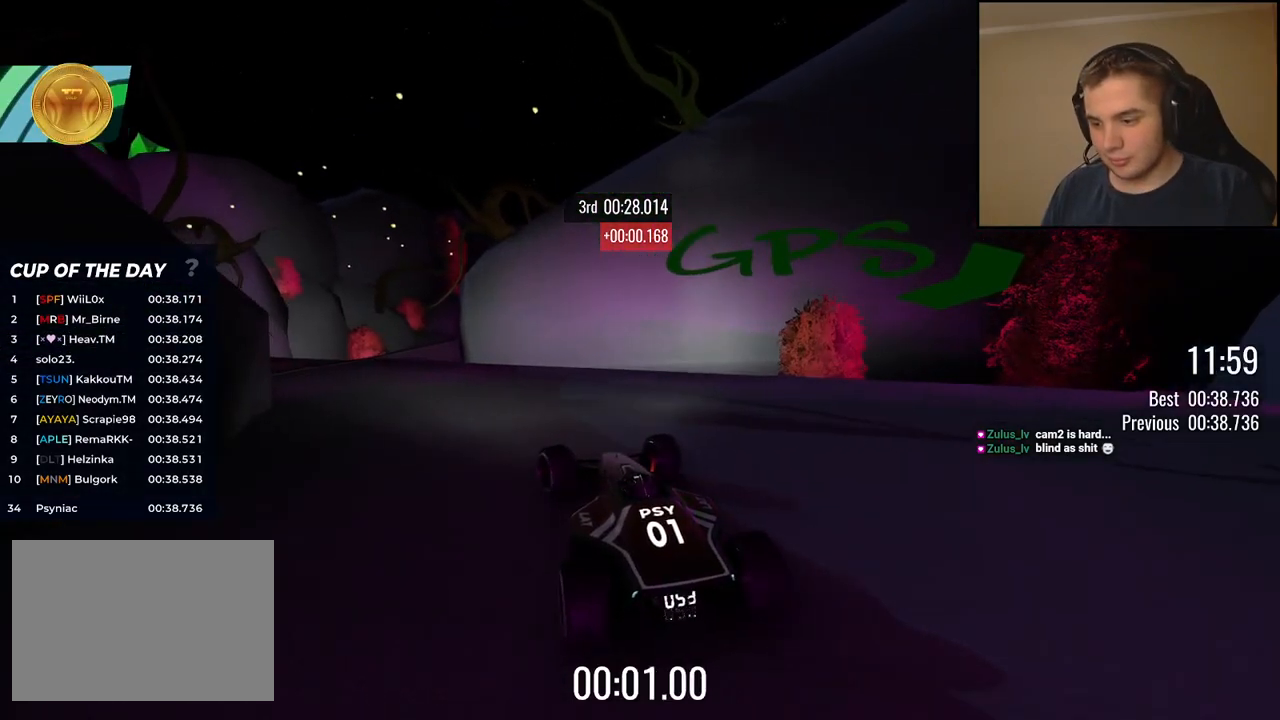
{"keys": ["up"], "events": [[67, "left", "up"], [201, "left", "down"], [284, "left", "up"], [435, "left", "down"], [468, "left", "up"]]}
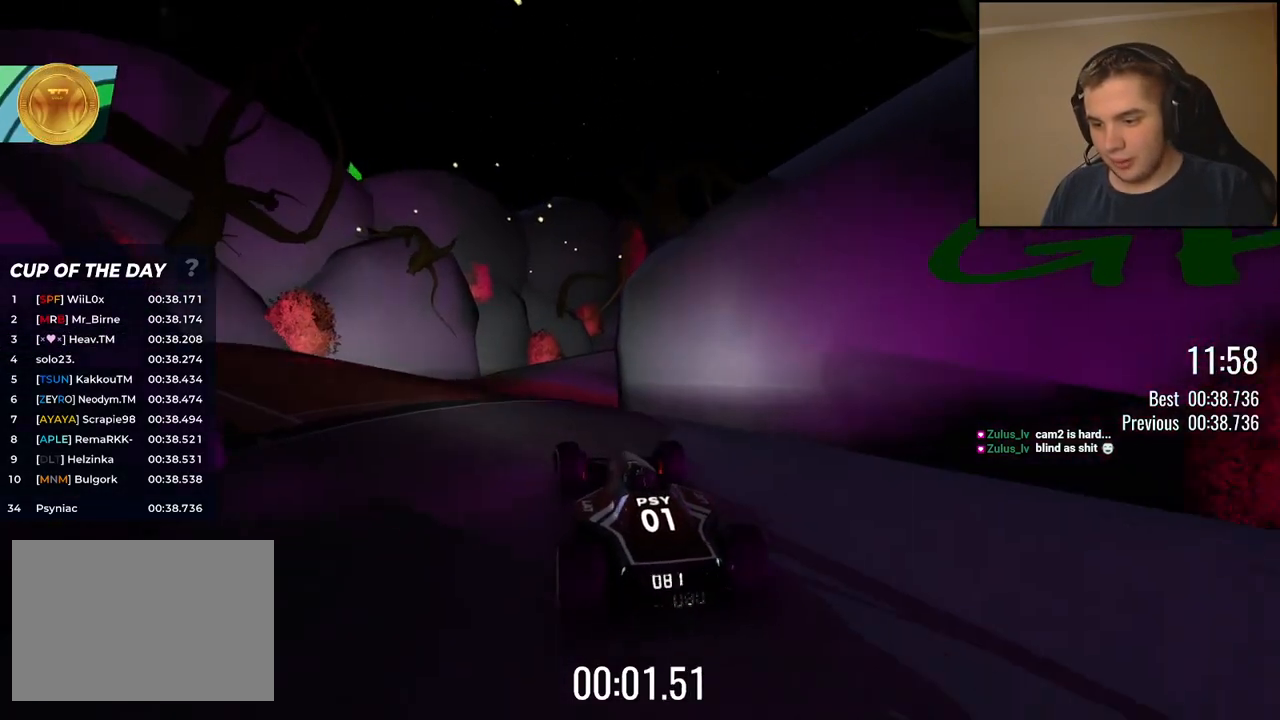
{"keys": ["up"], "events": [[234, "right", "down"], [318, "right", "up"]]}
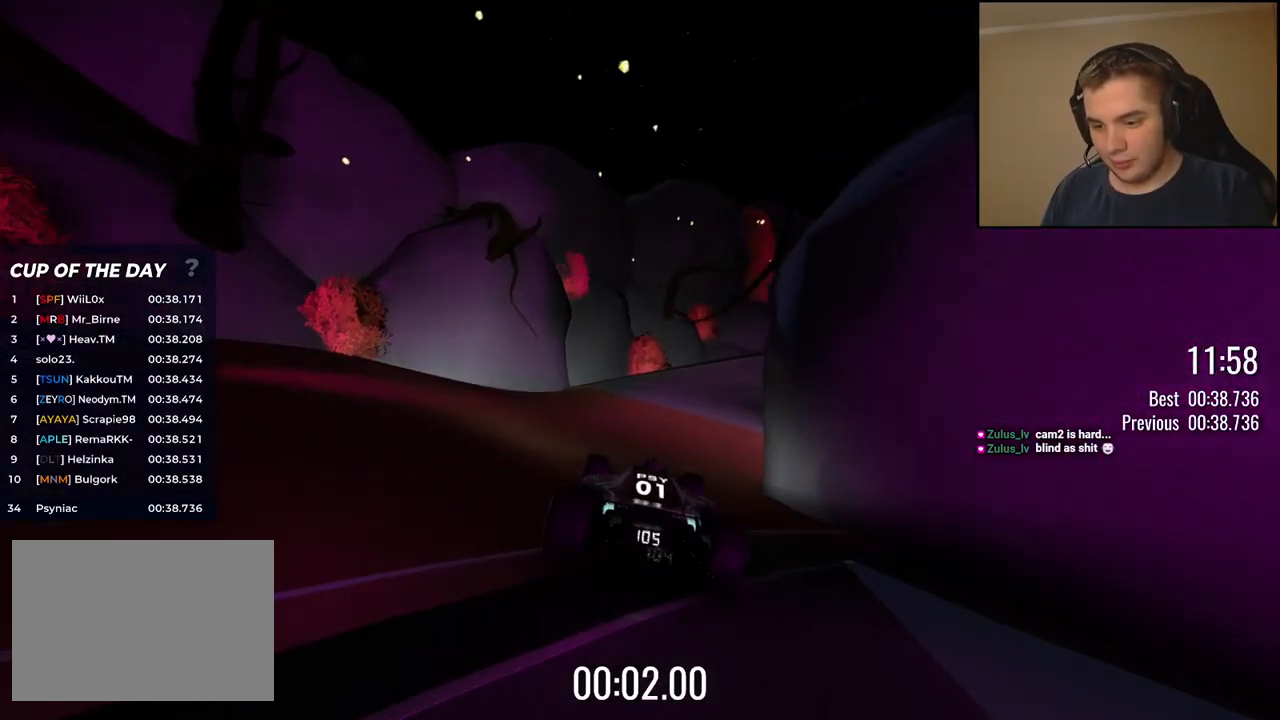
{"keys": ["up"], "events": [[234, "right", "down"], [351, "right", "up"]]}
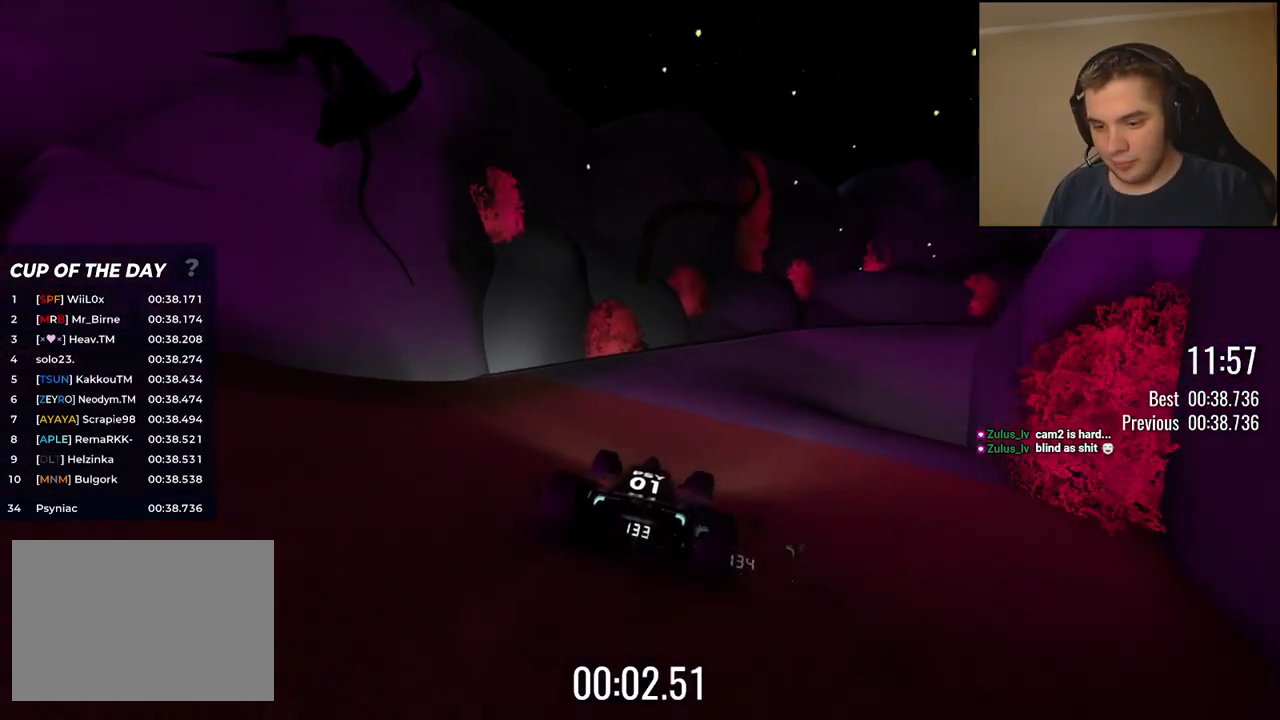
{"keys": ["right", "up"], "events": [[167, "right", "down"]]}
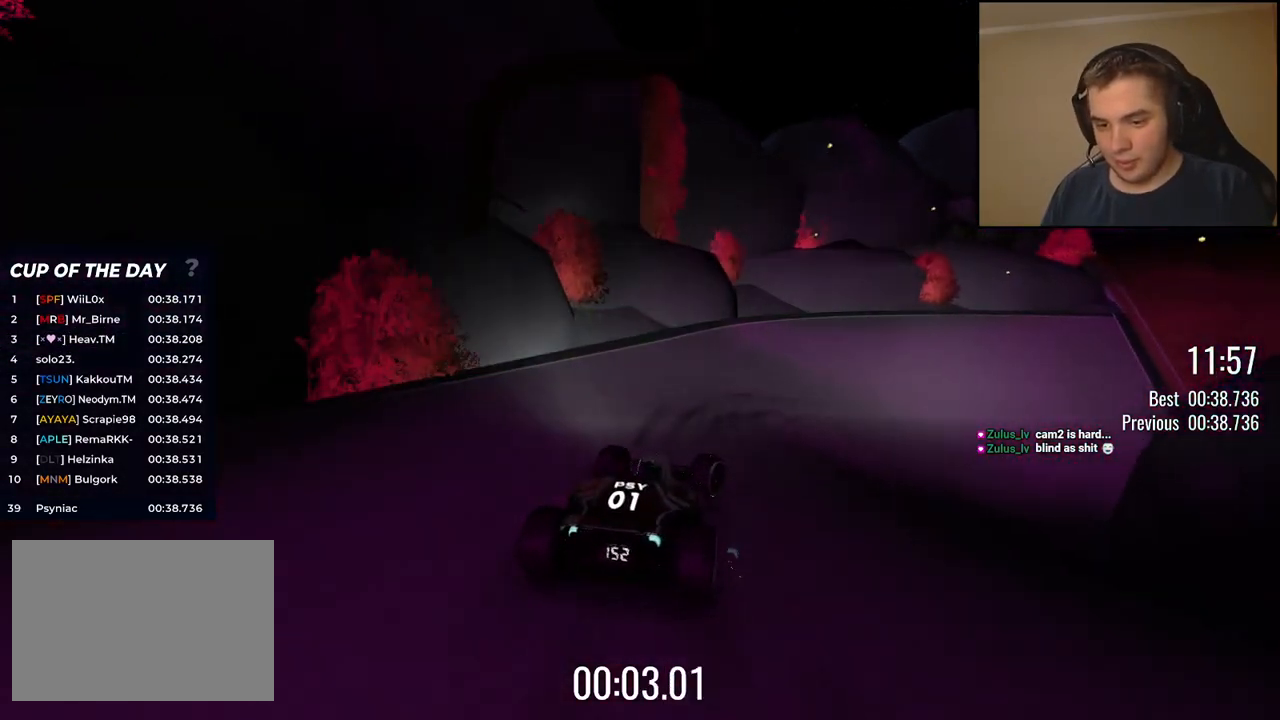
{"keys": ["up"], "events": [[451, "right", "up"]]}